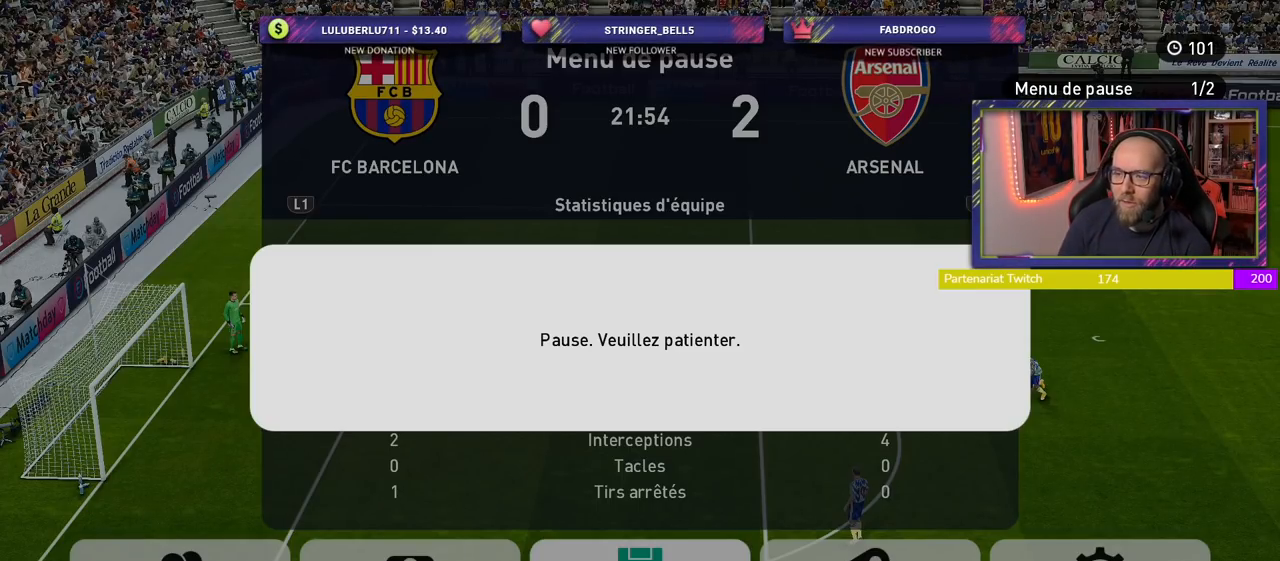
Gameplay with a controller (PlayStation layout); each line is a JSON object with the inputs held at the frame after it. "events" lists button and stick changes between this image and that frame as [ms after this image, input, new state], when the widget could be followed in between.
{"buttons": [], "left_stick": "center", "right_stick": "center", "events": [[160, "CIRCLE", "down"], [280, "CIRCLE", "up"]]}
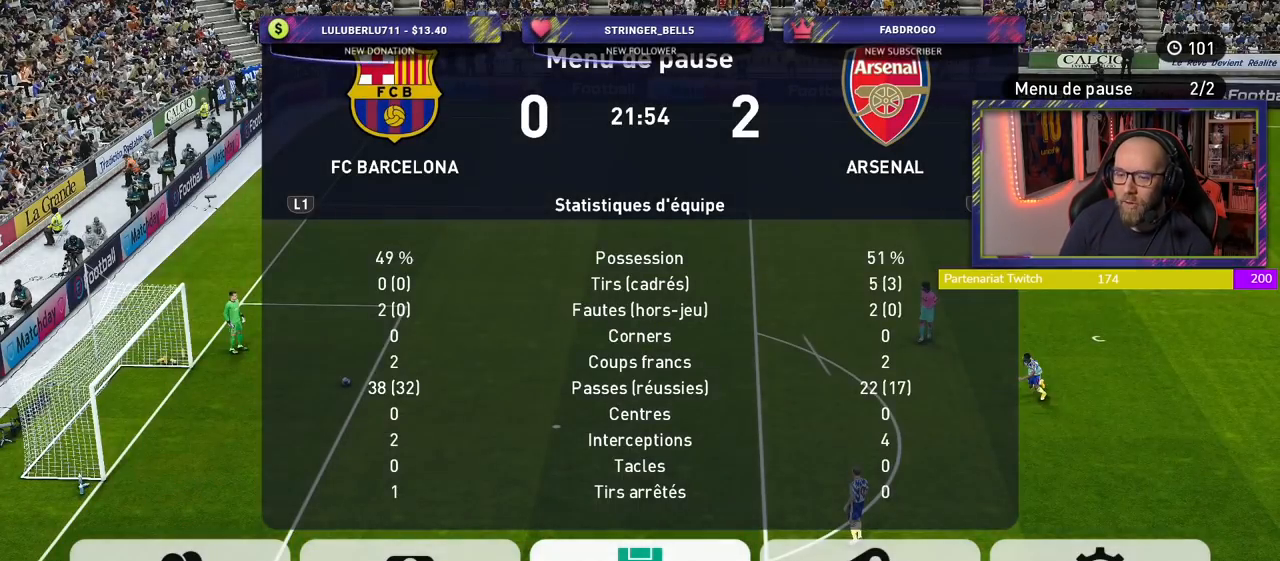
{"buttons": [], "left_stick": "center", "right_stick": "center", "events": []}
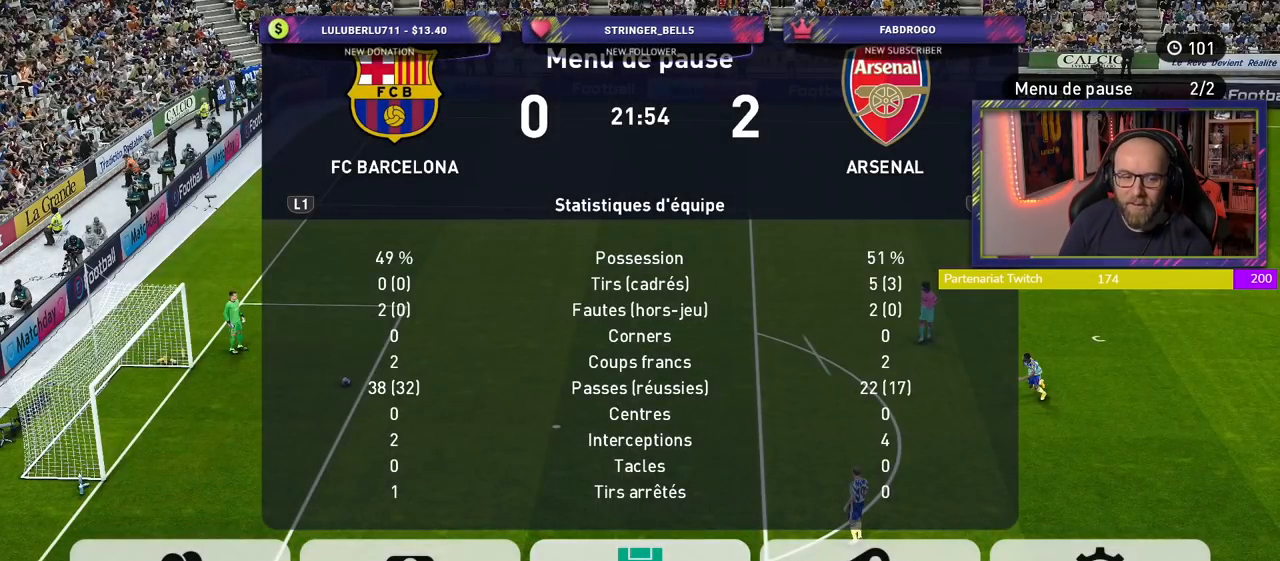
{"buttons": [], "left_stick": "center", "right_stick": "center", "events": [[80, "CROSS", "down"], [200, "CROSS", "up"]]}
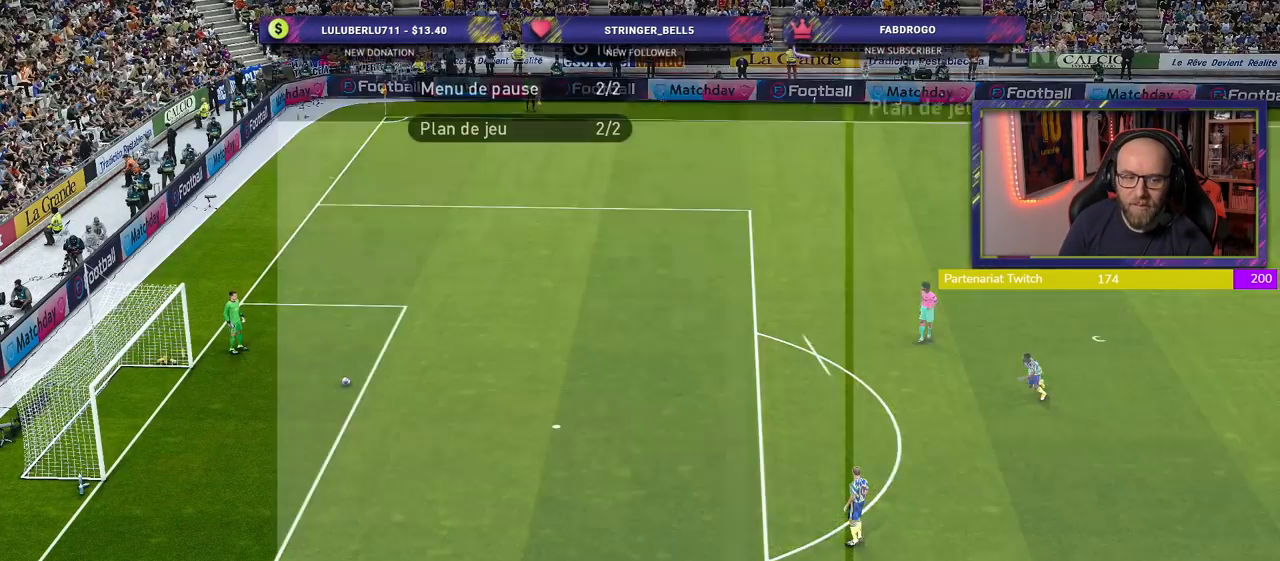
{"buttons": [], "left_stick": "center", "right_stick": "center", "events": []}
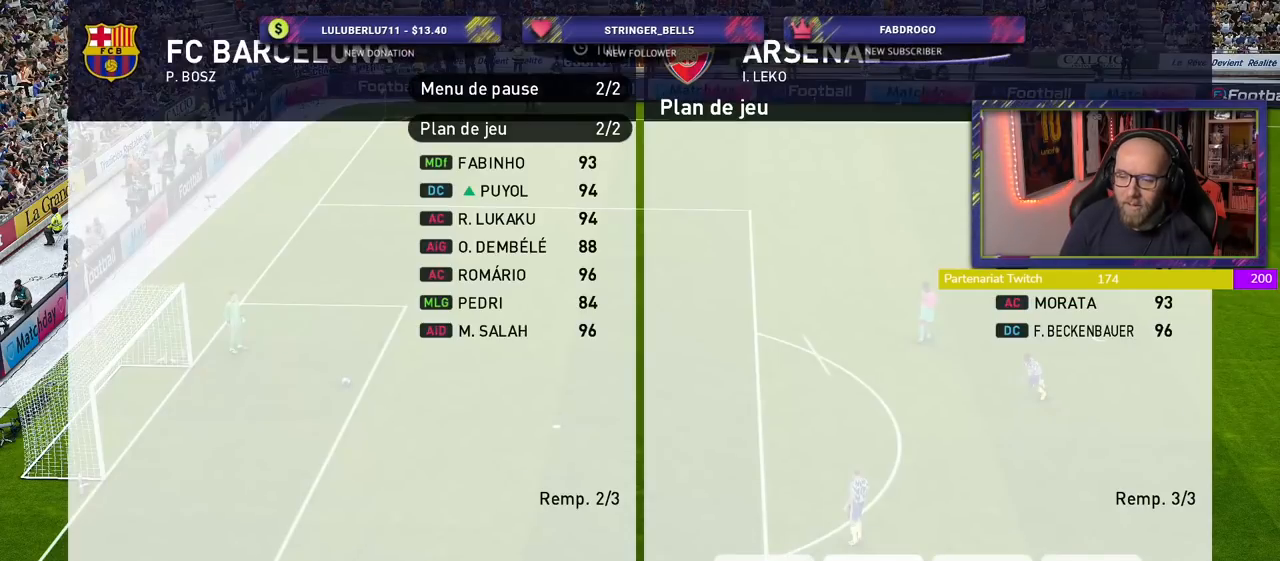
{"buttons": ["R2"], "left_stick": "center", "right_stick": "center", "events": [[440, "R2", "down"]]}
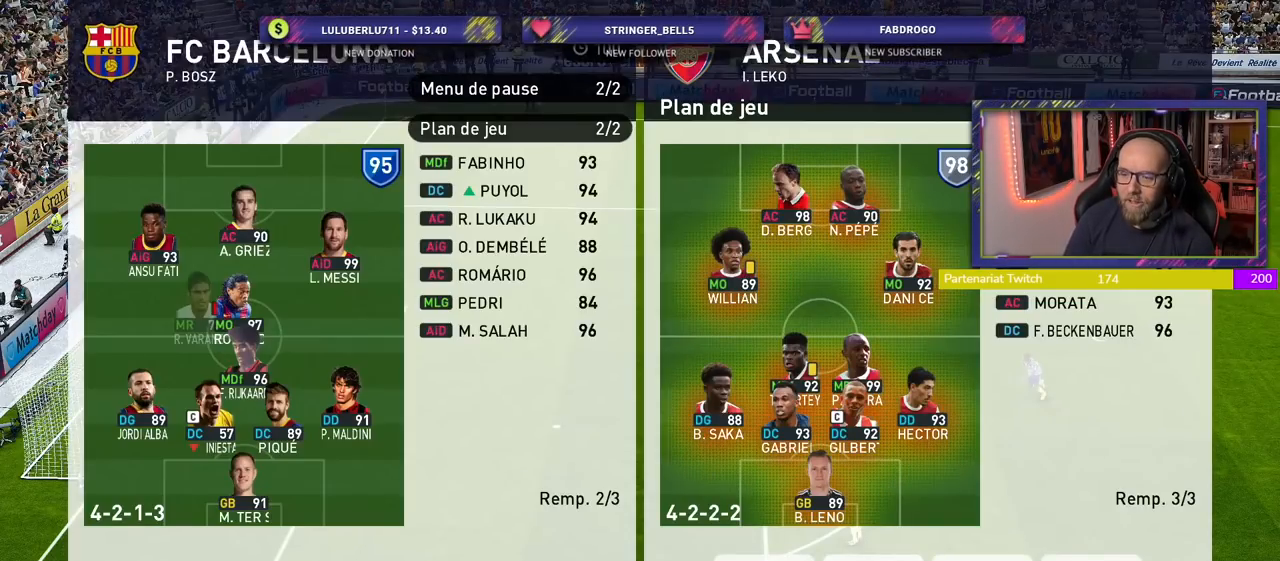
{"buttons": [], "left_stick": "center", "right_stick": "center", "events": [[120, "R2", "up"]]}